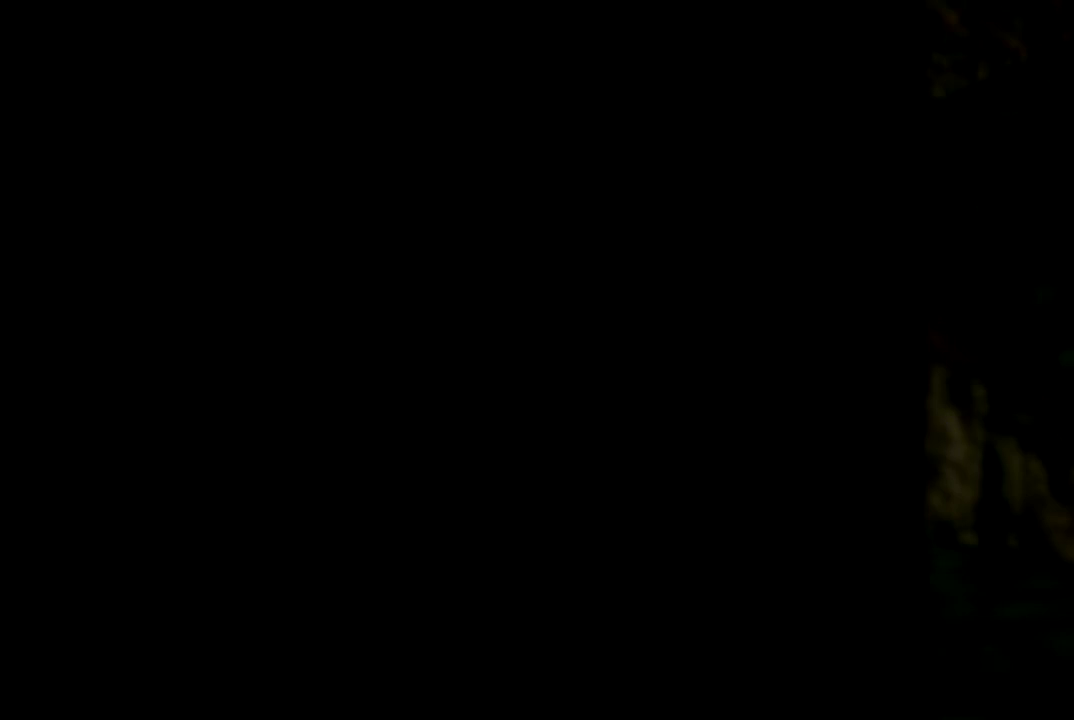
Gameplay with a controller (Nintendo layout); each line is a JSON object with the inputs held at the frame after it. "events" lists button and stick changes between this image and that frame as [ms after this image, input, new state], when the widget could be followed in between. Not read: L1 L3 R3.
{"buttons": [], "left_stick": "center", "events": []}
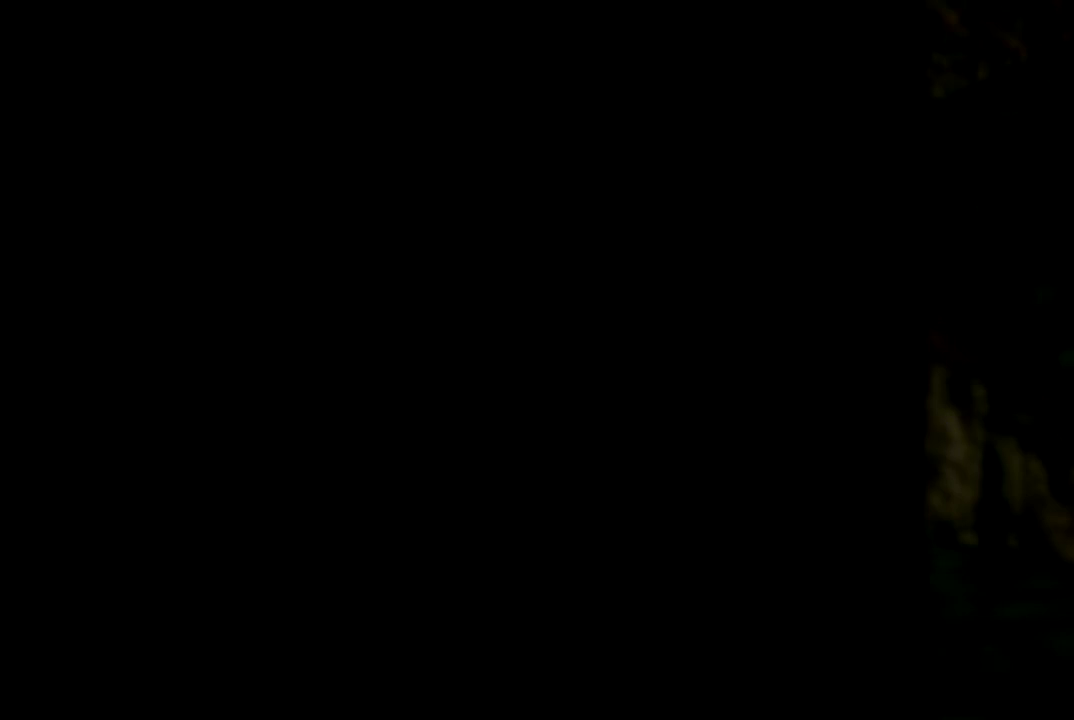
{"buttons": [], "left_stick": "center", "events": []}
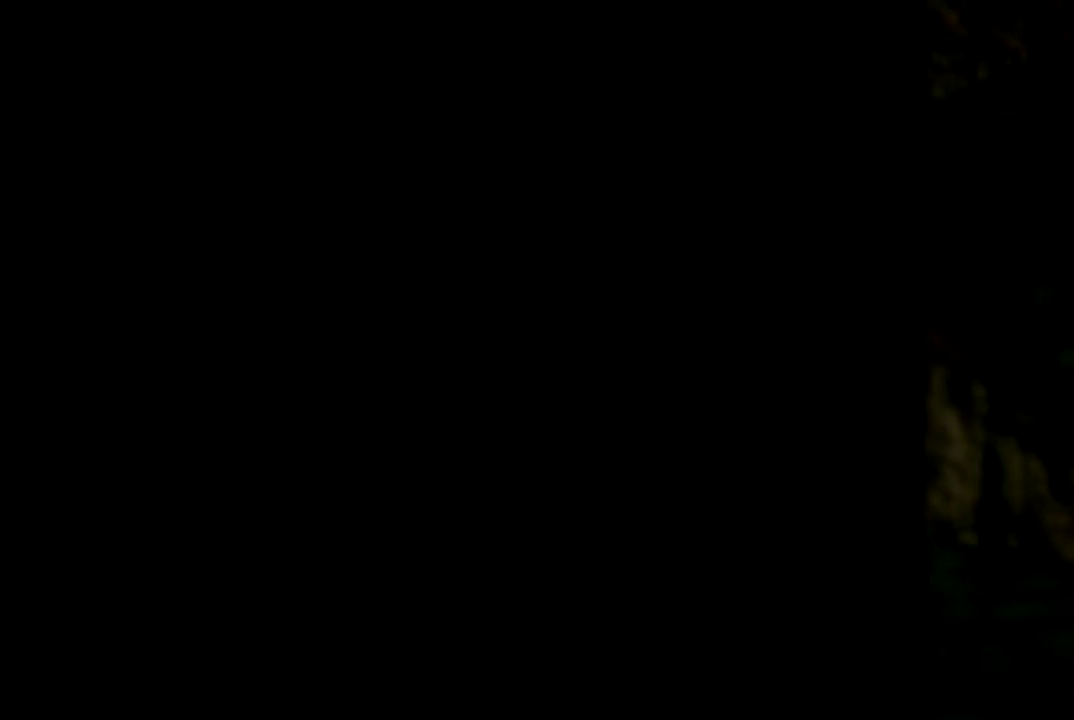
{"buttons": [], "left_stick": "center", "events": []}
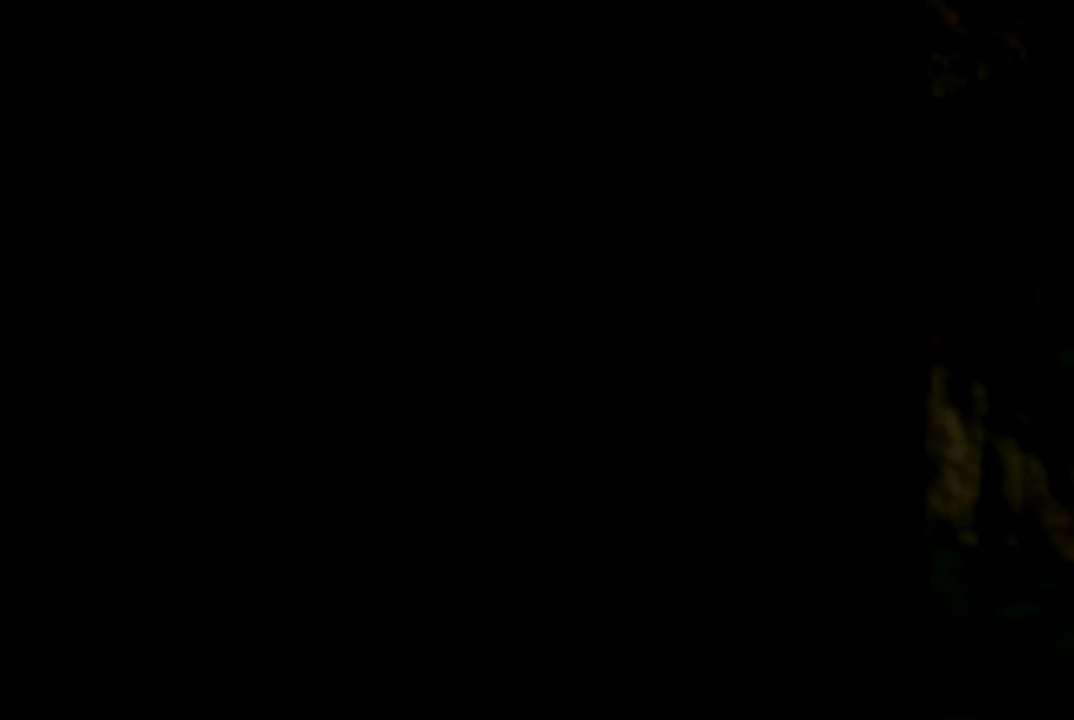
{"buttons": [], "left_stick": "center", "events": []}
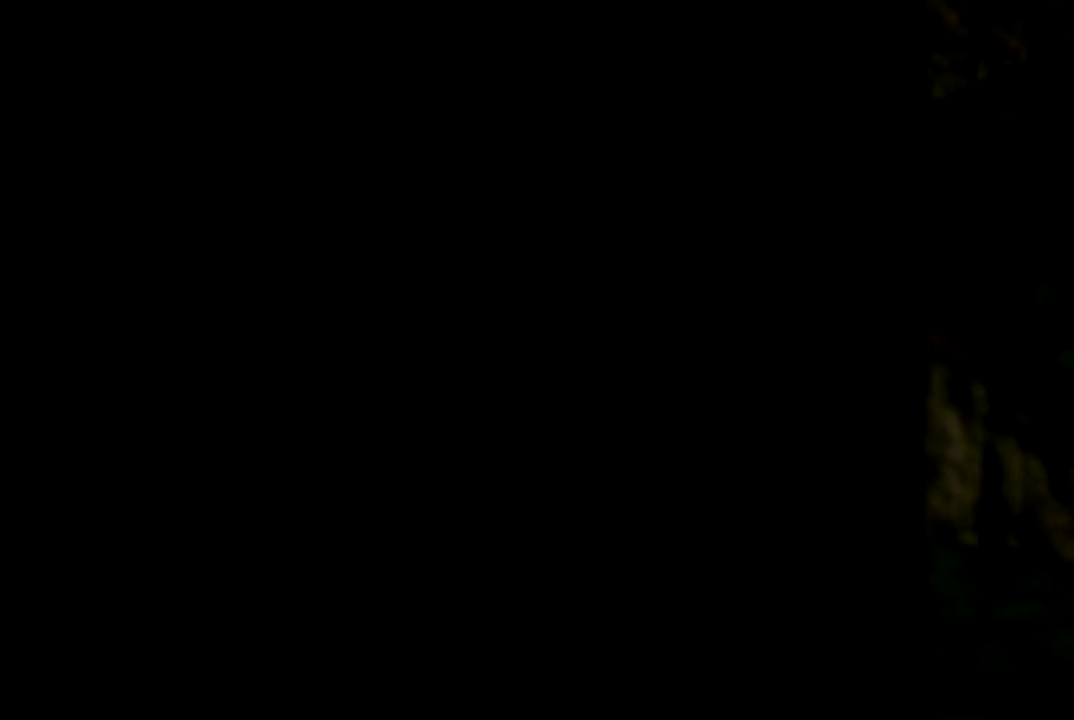
{"buttons": [], "left_stick": "center", "events": []}
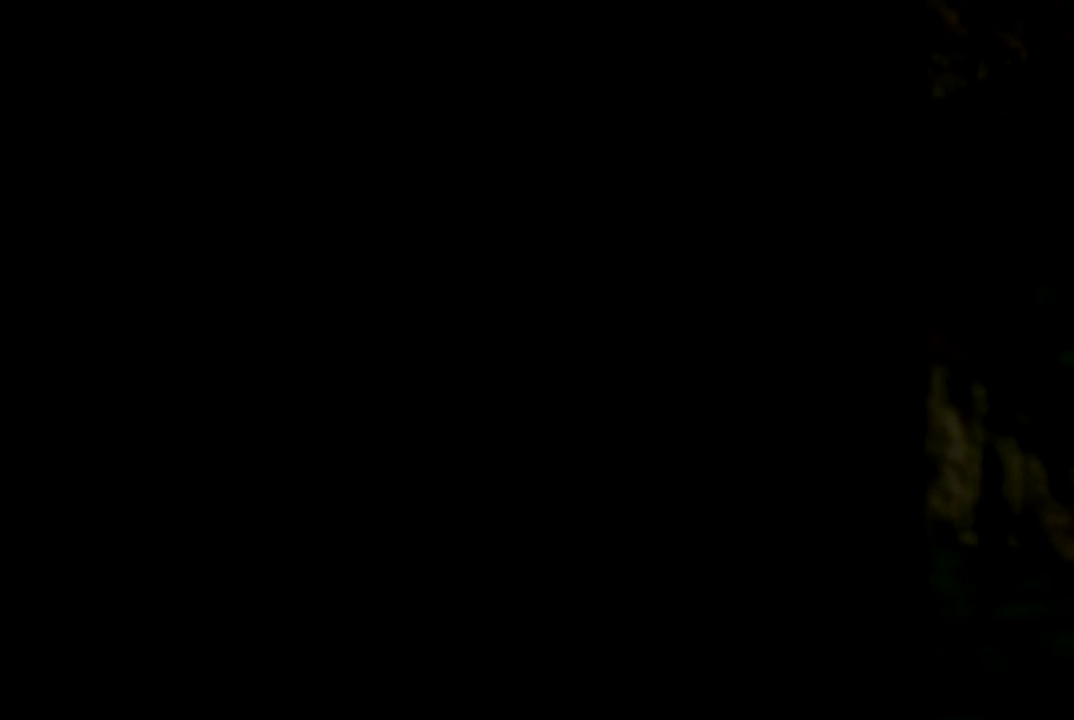
{"buttons": [], "left_stick": "center", "events": []}
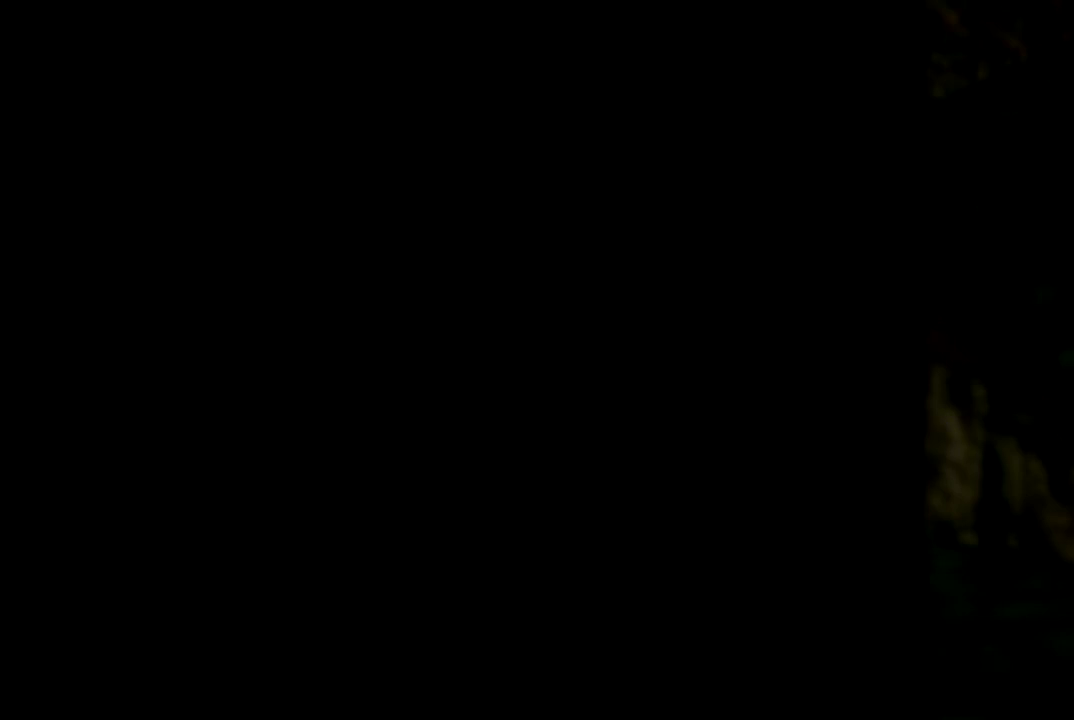
{"buttons": [], "left_stick": "center", "events": []}
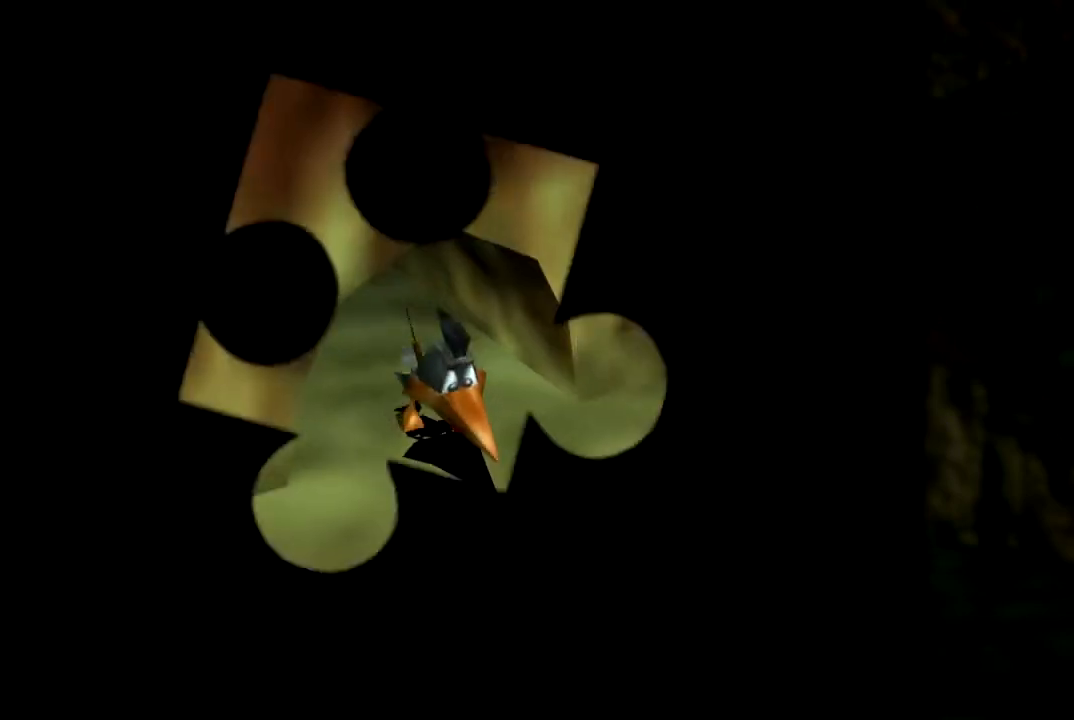
{"buttons": [], "left_stick": "center", "events": []}
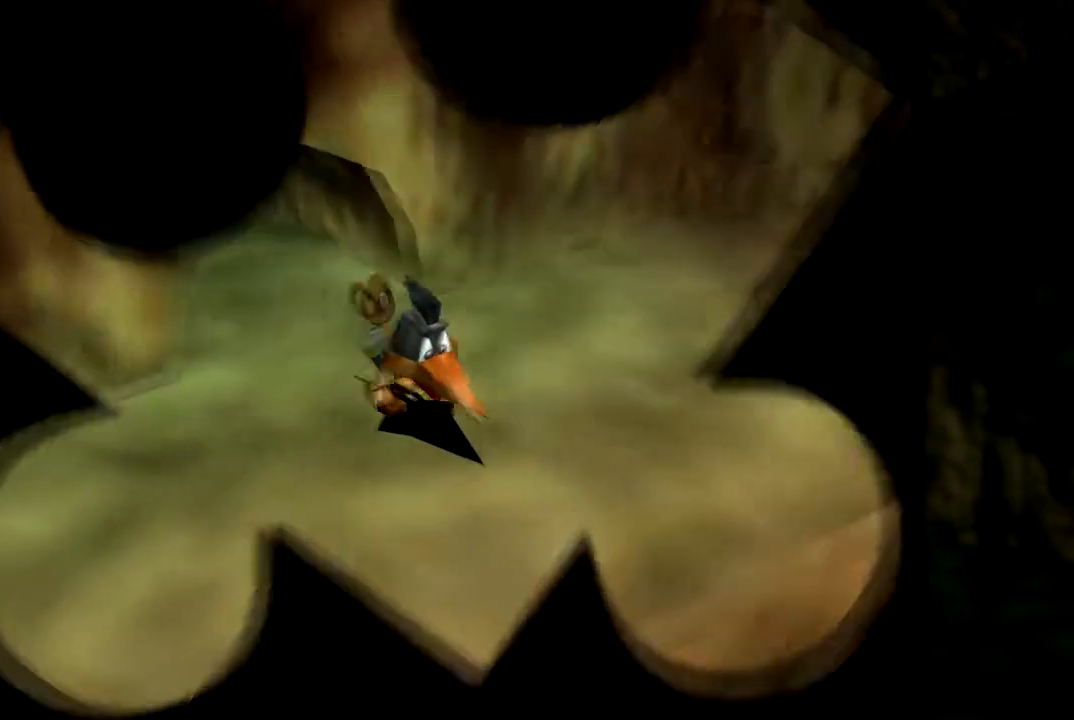
{"buttons": ["C_LEFT"], "left_stick": "up-right", "events": [[100, "left_stick", "right"], [150, "left_stick", "up-right"], [167, "C_LEFT", "down"], [350, "C_LEFT", "up"], [450, "C_LEFT", "down"]]}
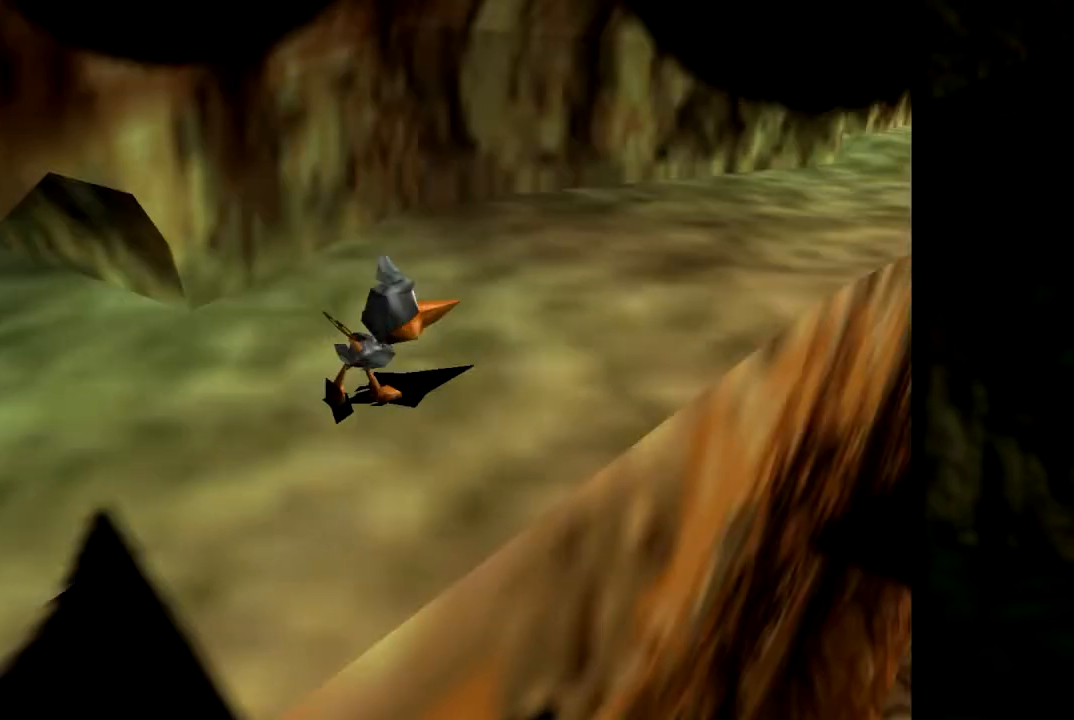
{"buttons": ["C_RIGHT"], "left_stick": "center", "events": [[67, "C_LEFT", "up"], [251, "left_stick", "center"], [434, "C_RIGHT", "down"]]}
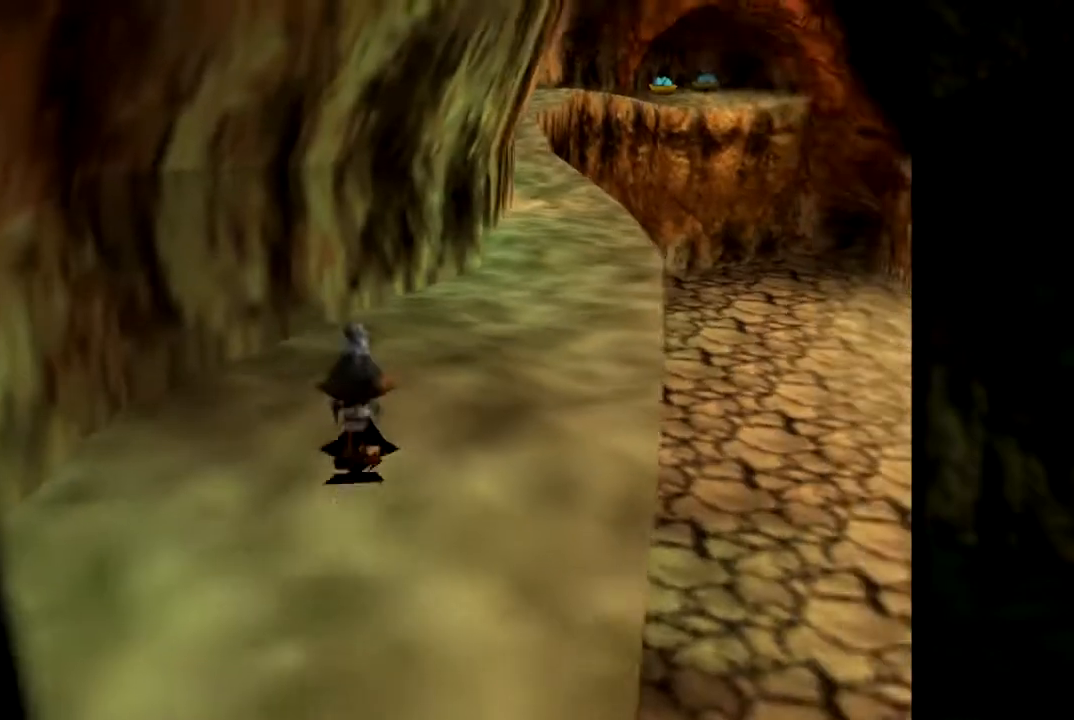
{"buttons": ["C_RIGHT"], "left_stick": "down-left", "events": [[67, "C_RIGHT", "up"], [117, "C_RIGHT", "down"], [233, "C_RIGHT", "up"], [284, "C_RIGHT", "down"], [434, "C_RIGHT", "up"], [467, "left_stick", "down-left"], [484, "C_RIGHT", "down"]]}
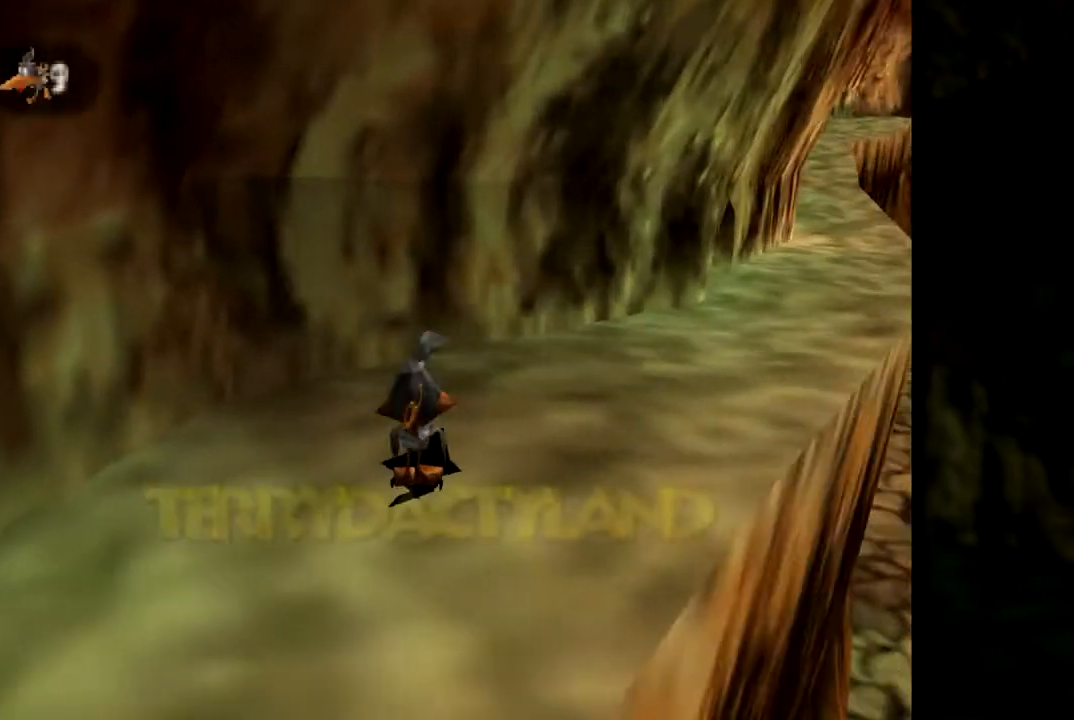
{"buttons": [], "left_stick": "center", "events": [[117, "C_RIGHT", "up"], [184, "C_RIGHT", "down"], [184, "left_stick", "left"], [317, "C_RIGHT", "up"], [351, "C_RIGHT", "down"], [401, "left_stick", "center"], [484, "C_RIGHT", "up"]]}
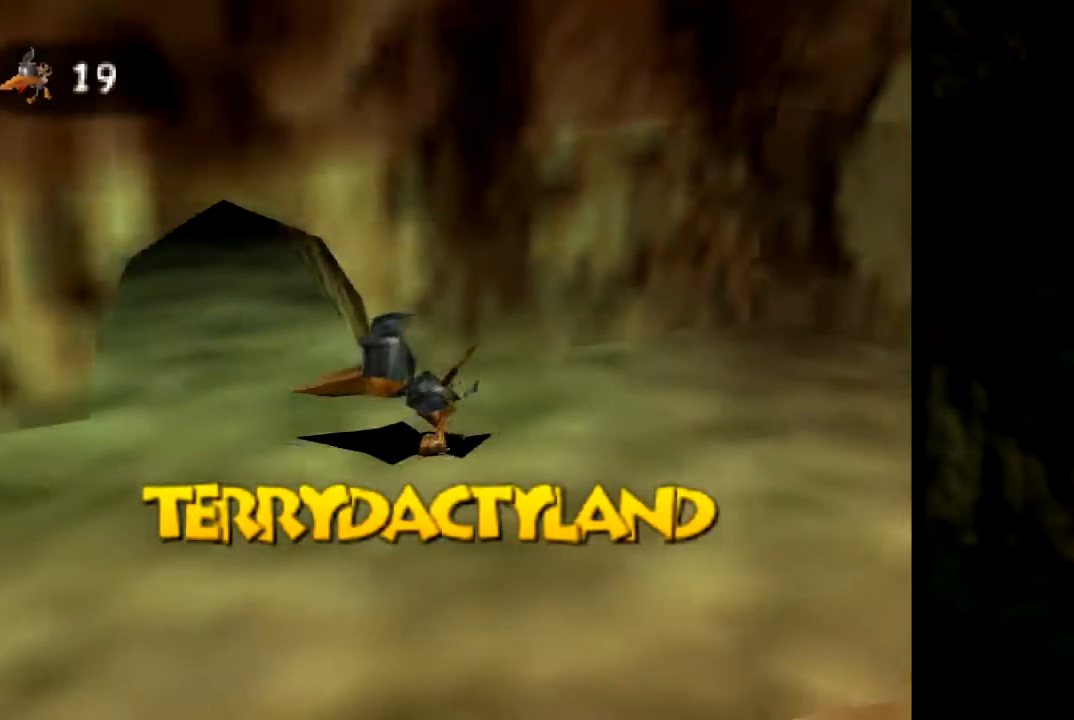
{"buttons": ["C_RIGHT"], "left_stick": "center", "events": [[17, "left_stick", "down-left"], [50, "C_RIGHT", "down"], [183, "C_RIGHT", "up"], [217, "left_stick", "left"], [250, "C_RIGHT", "down"], [384, "left_stick", "center"], [400, "C_RIGHT", "up"], [434, "C_RIGHT", "down"]]}
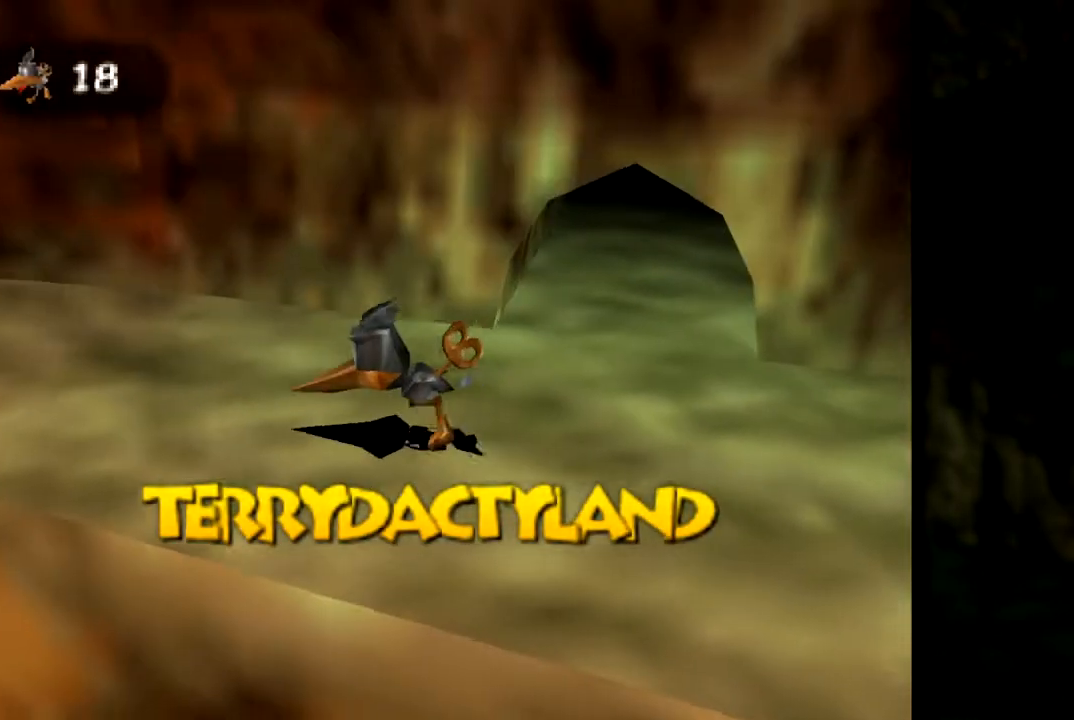
{"buttons": [], "left_stick": "center", "events": [[84, "C_RIGHT", "up"], [134, "C_RIGHT", "down"], [251, "left_stick", "up-left"], [284, "C_RIGHT", "up"], [351, "C_RIGHT", "down"], [401, "left_stick", "center"], [468, "C_RIGHT", "up"]]}
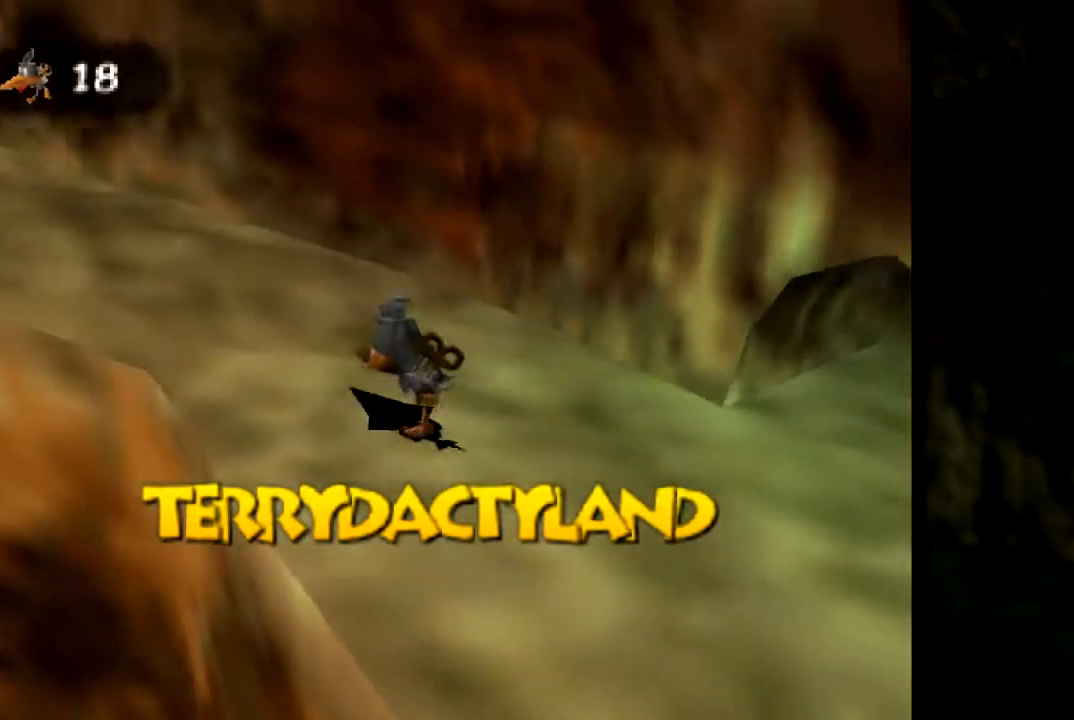
{"buttons": [], "left_stick": "center", "events": [[50, "C_RIGHT", "down"], [167, "C_RIGHT", "up"], [300, "C_RIGHT", "down"], [400, "C_RIGHT", "up"]]}
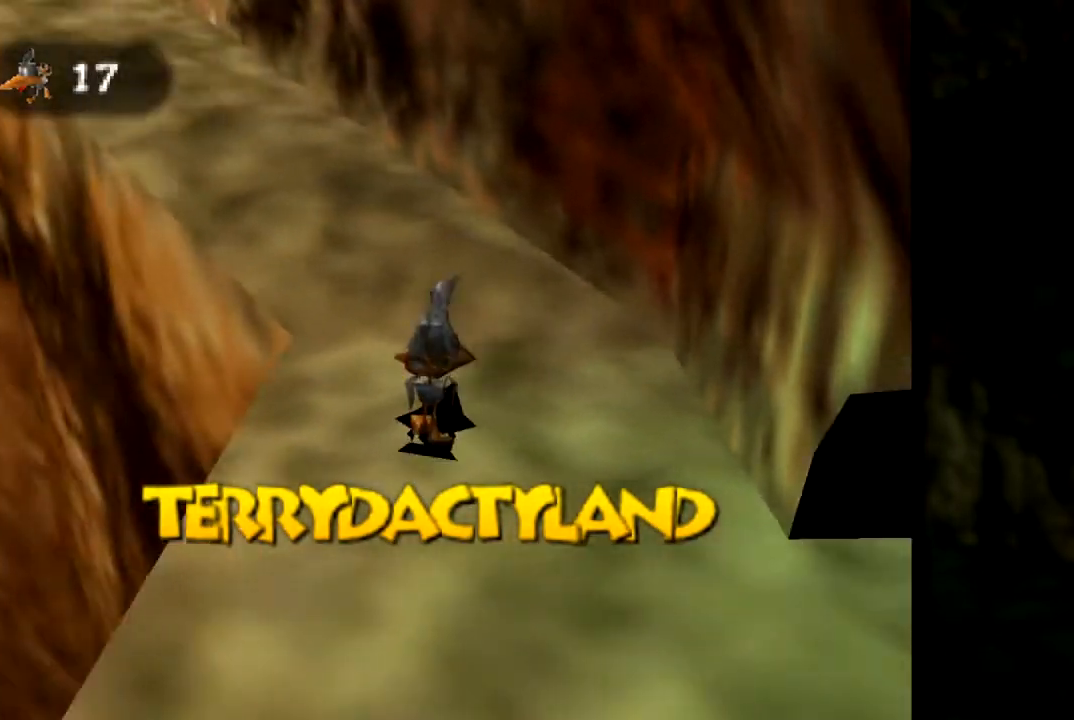
{"buttons": ["C_DOWN"], "left_stick": "up", "events": [[17, "left_stick", "up"], [401, "C_DOWN", "down"]]}
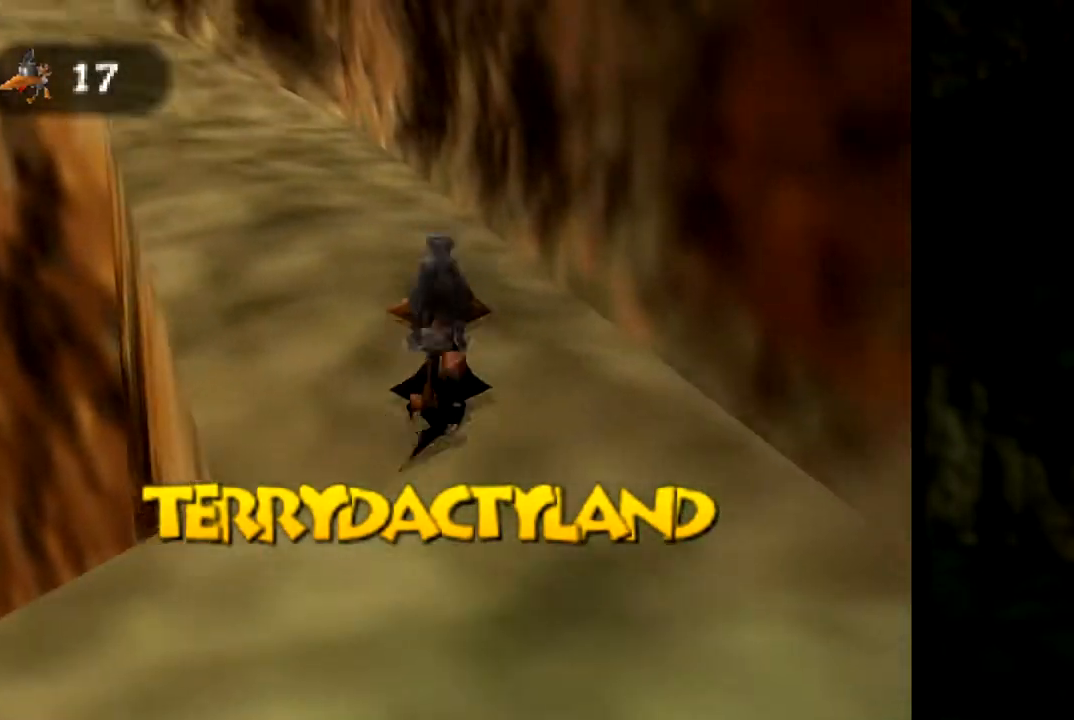
{"buttons": [], "left_stick": "up-left", "events": [[67, "C_DOWN", "up"], [67, "left_stick", "up-right"], [250, "left_stick", "up-left"], [400, "C_LEFT", "down"], [467, "C_LEFT", "up"]]}
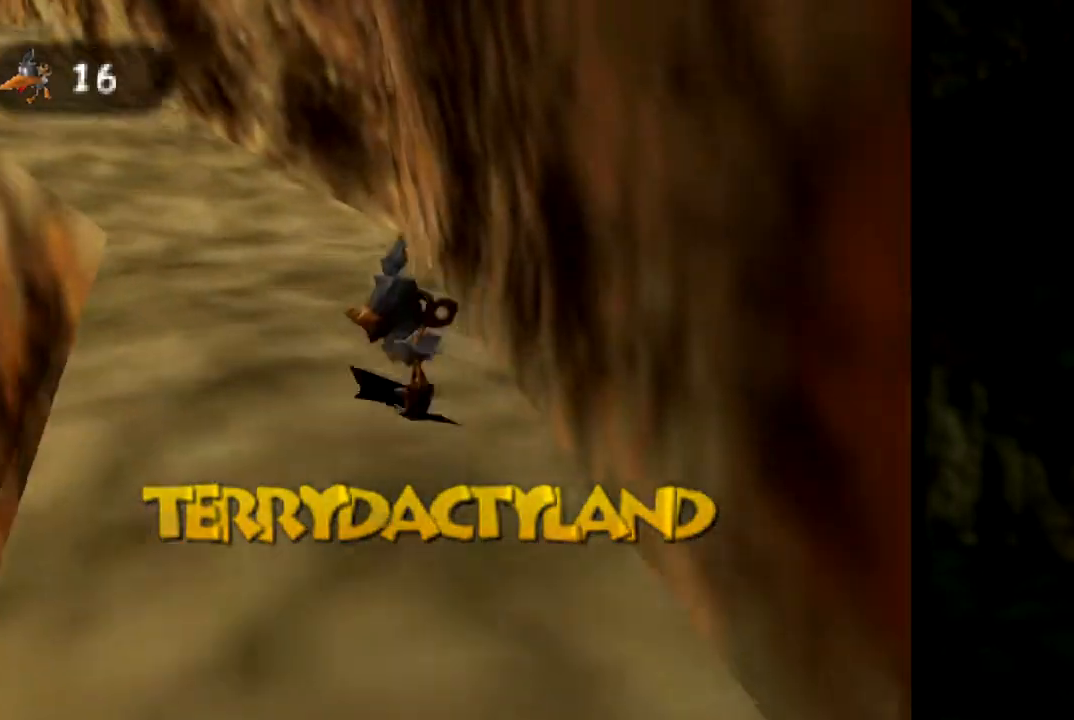
{"buttons": ["C_LEFT"], "left_stick": "up-left", "events": [[101, "left_stick", "up"], [401, "left_stick", "up-left"], [451, "C_LEFT", "down"]]}
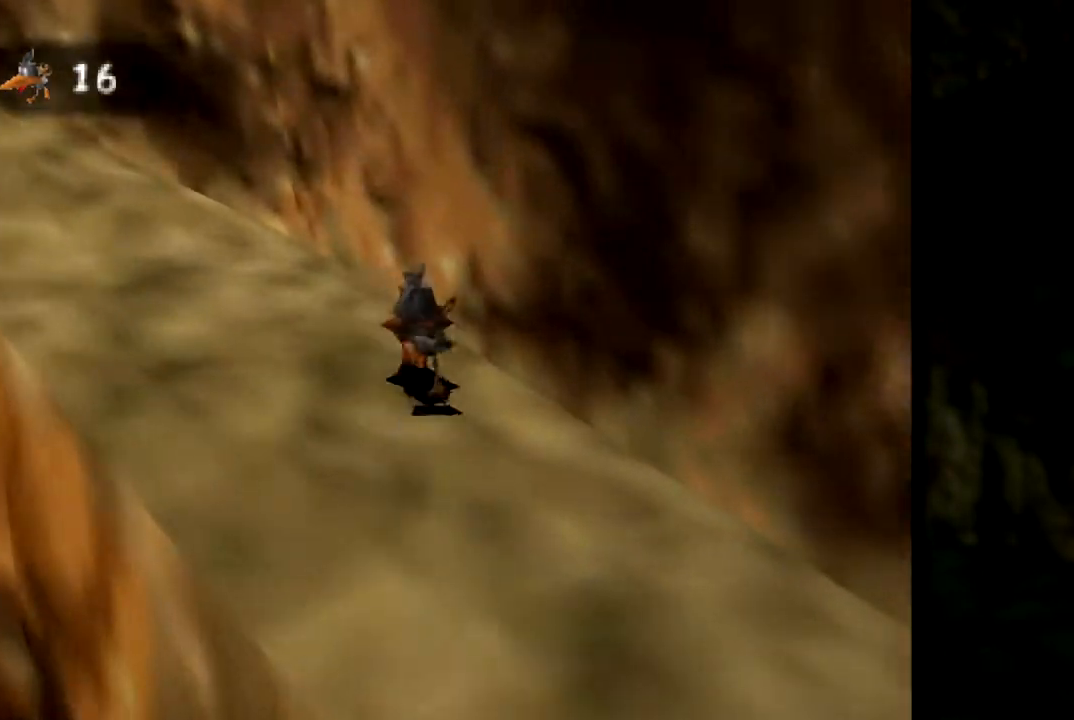
{"buttons": [], "left_stick": "down-right", "events": [[67, "C_LEFT", "up"], [217, "left_stick", "center"], [267, "C_RIGHT", "down"], [267, "left_stick", "down-right"], [384, "C_RIGHT", "up"]]}
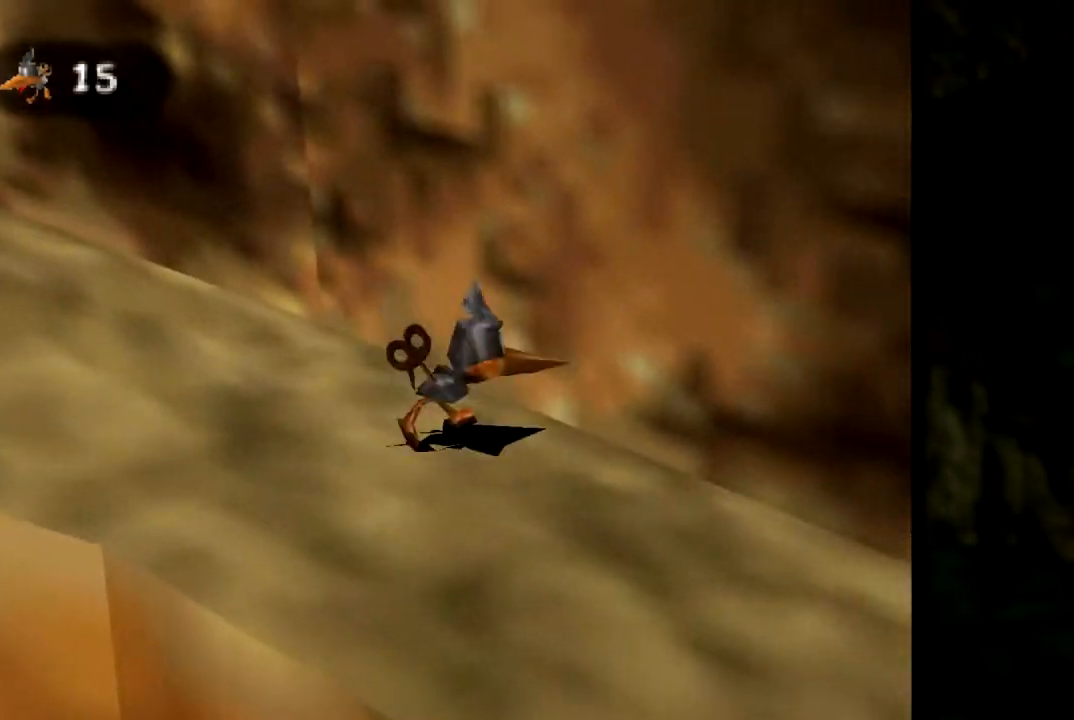
{"buttons": [], "left_stick": "right", "events": [[50, "C_LEFT", "down"], [217, "C_LEFT", "up"], [317, "left_stick", "right"], [351, "C_LEFT", "down"], [417, "C_LEFT", "up"]]}
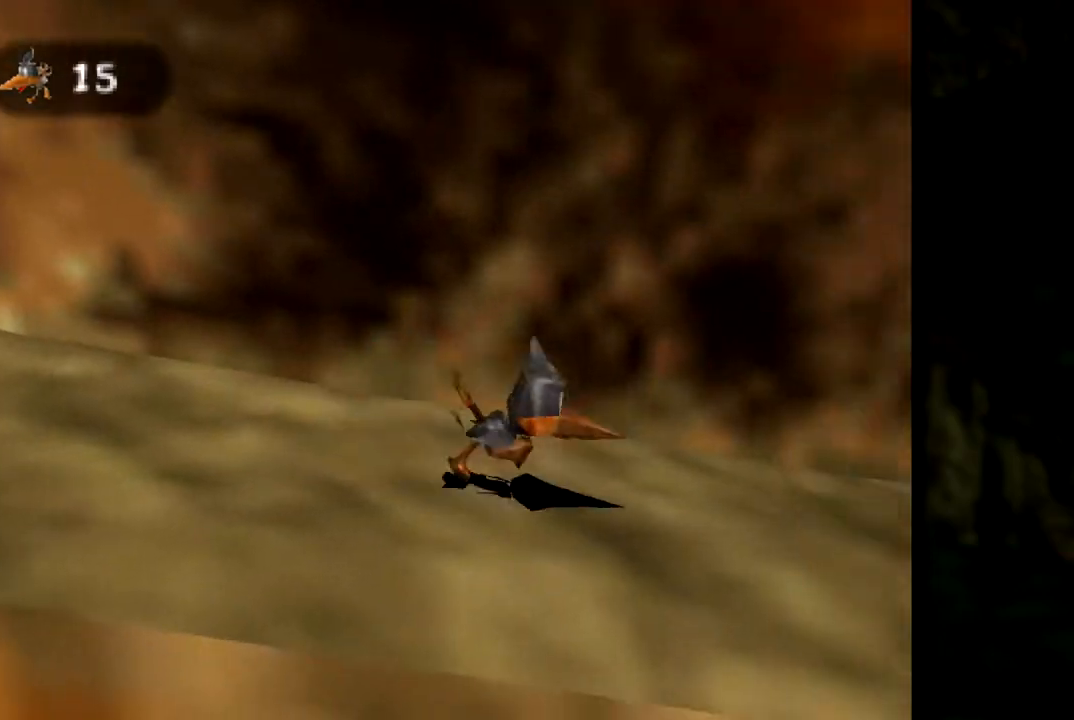
{"buttons": [], "left_stick": "right", "events": [[33, "C_LEFT", "down"], [200, "C_LEFT", "up"], [267, "C_LEFT", "down"], [350, "C_LEFT", "up"]]}
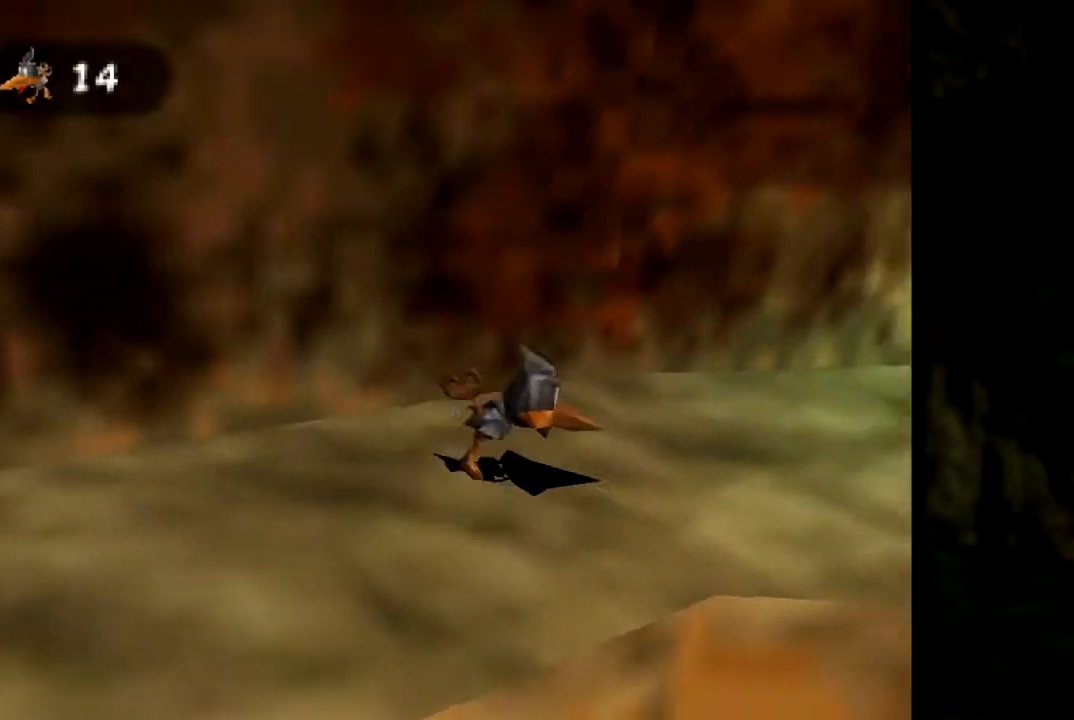
{"buttons": [], "left_stick": "up-right", "events": [[117, "left_stick", "up-right"], [201, "C_LEFT", "down"], [351, "C_LEFT", "up"]]}
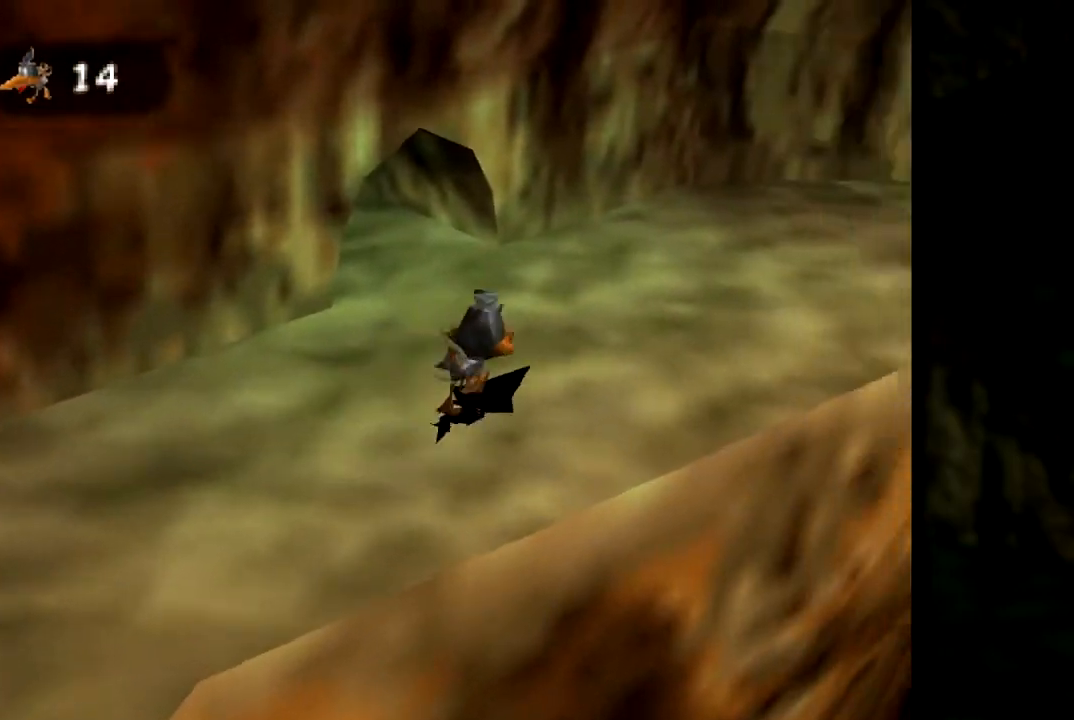
{"buttons": [], "left_stick": "up-right", "events": []}
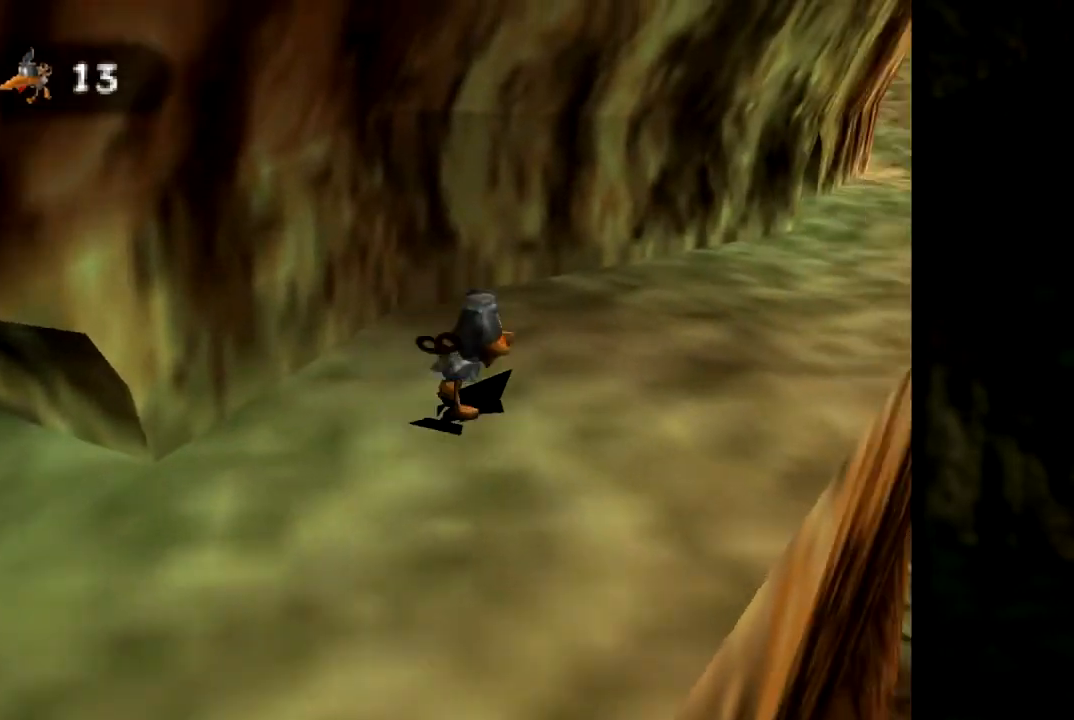
{"buttons": [], "left_stick": "up", "events": [[351, "left_stick", "up"]]}
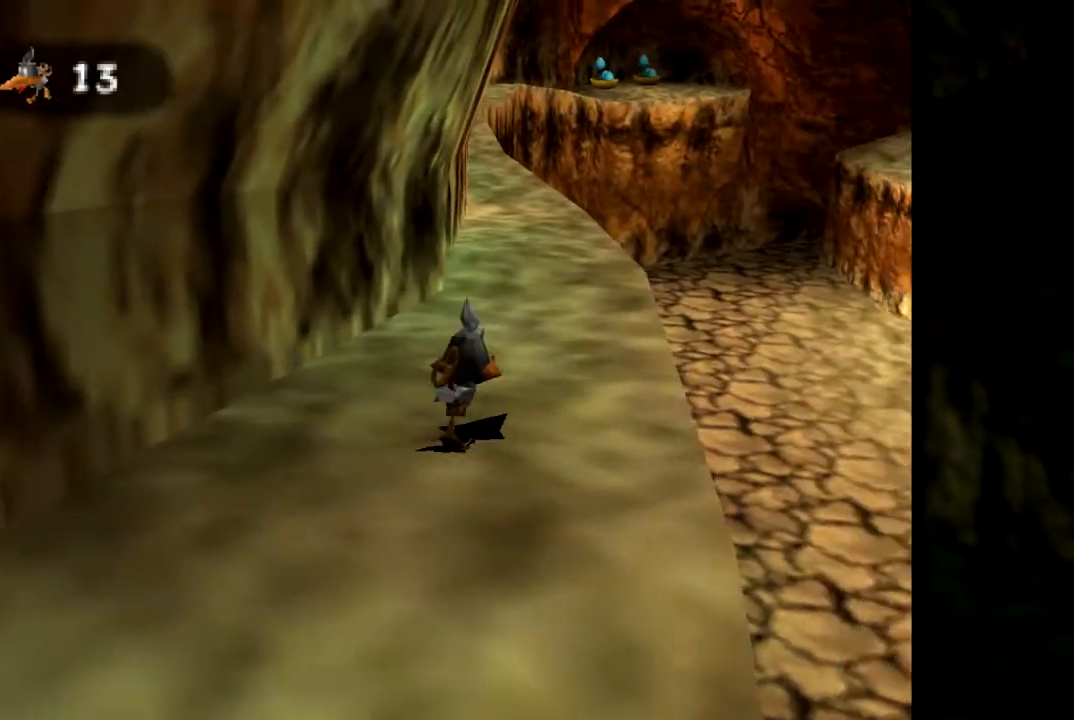
{"buttons": [], "left_stick": "up-right", "events": [[317, "C_RIGHT", "down"], [451, "C_RIGHT", "up"], [501, "left_stick", "up-right"]]}
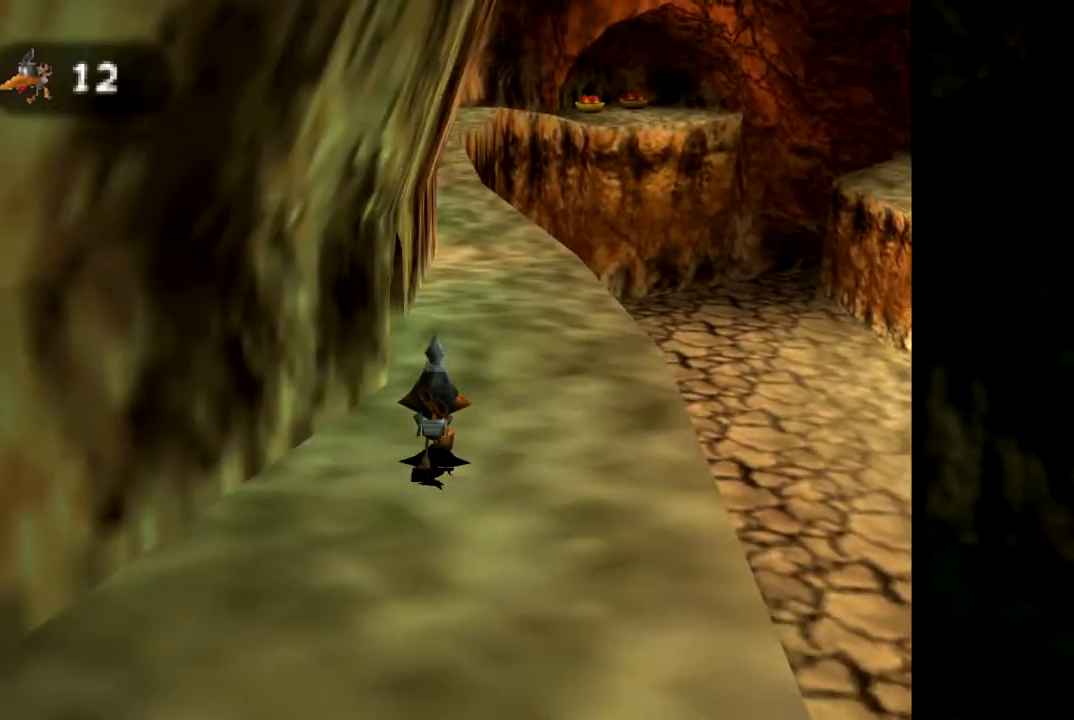
{"buttons": [], "left_stick": "up-right", "events": []}
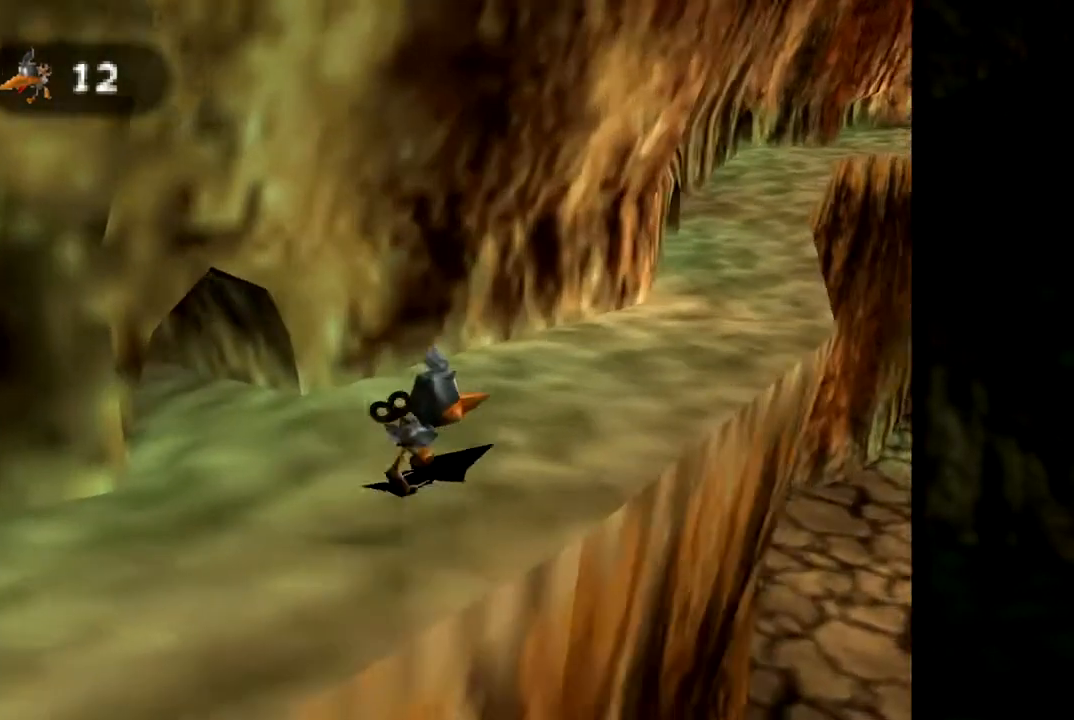
{"buttons": [], "left_stick": "up-right", "events": []}
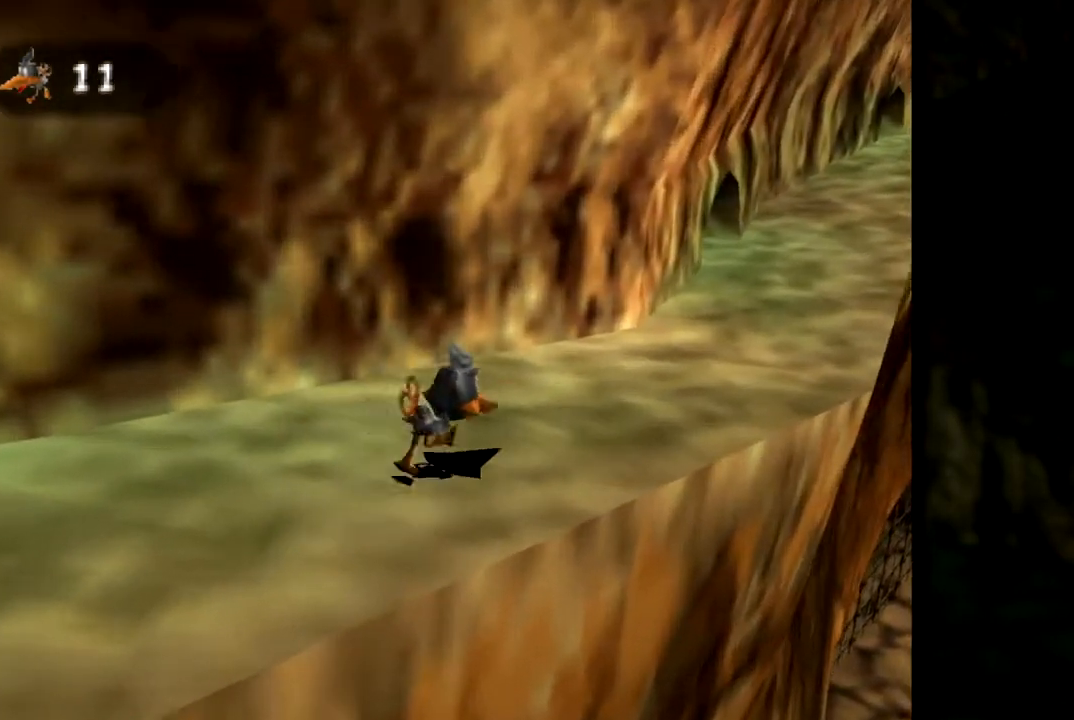
{"buttons": ["C_RIGHT"], "left_stick": "up", "events": [[333, "left_stick", "up"], [417, "C_RIGHT", "down"]]}
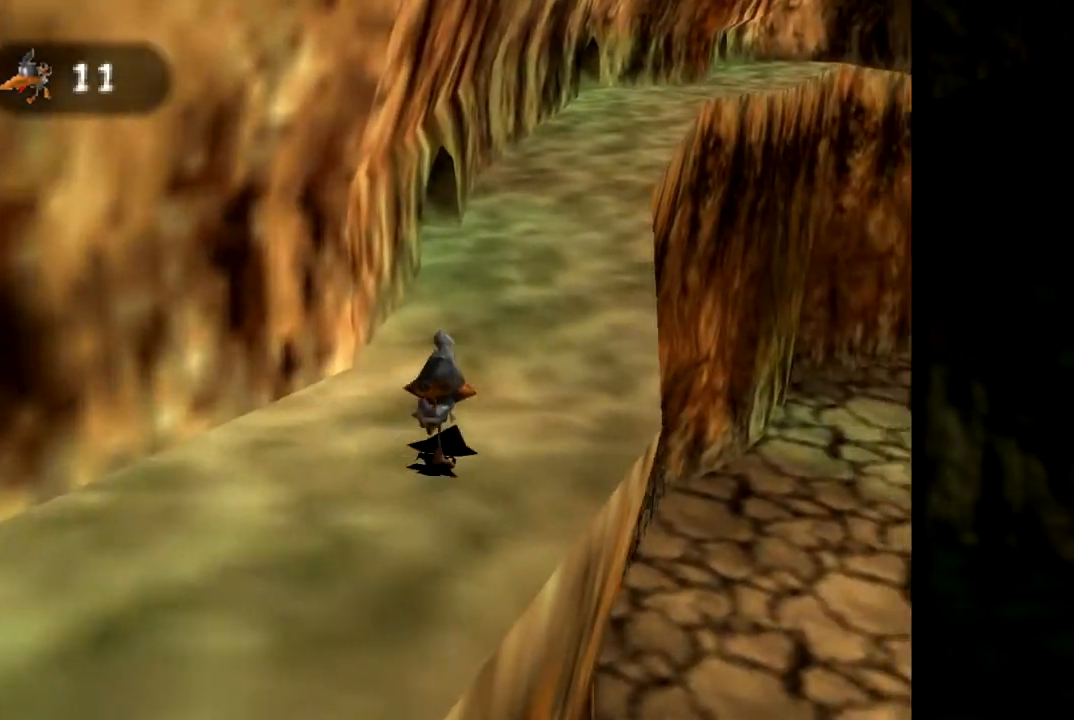
{"buttons": [], "left_stick": "up-right", "events": [[67, "C_RIGHT", "up"], [150, "C_RIGHT", "down"], [267, "C_RIGHT", "up"], [267, "left_stick", "up-right"]]}